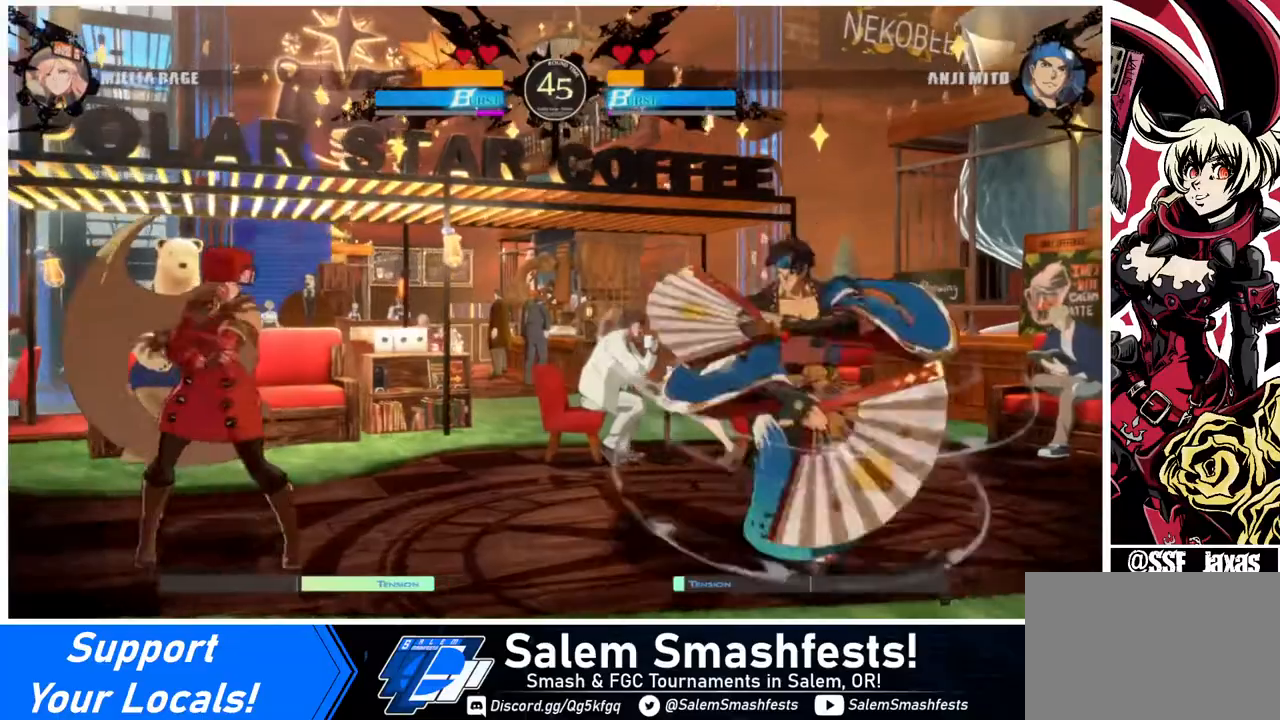
Gameplay with a controller (arcade stick); each line is a JSON object with the inputs held at the frame after it. "events" lists button and stick changes between this image and that frame as [ms after this image, input, new state], when the widget could be followed in between. Not read: L3 R3.
{"buttons": ["DPAD_DOWN"], "events": [[160, "DPAD_RIGHT", "up"], [200, "CROSS", "down"], [320, "CROSS", "up"], [320, "DPAD_DOWN", "down"]]}
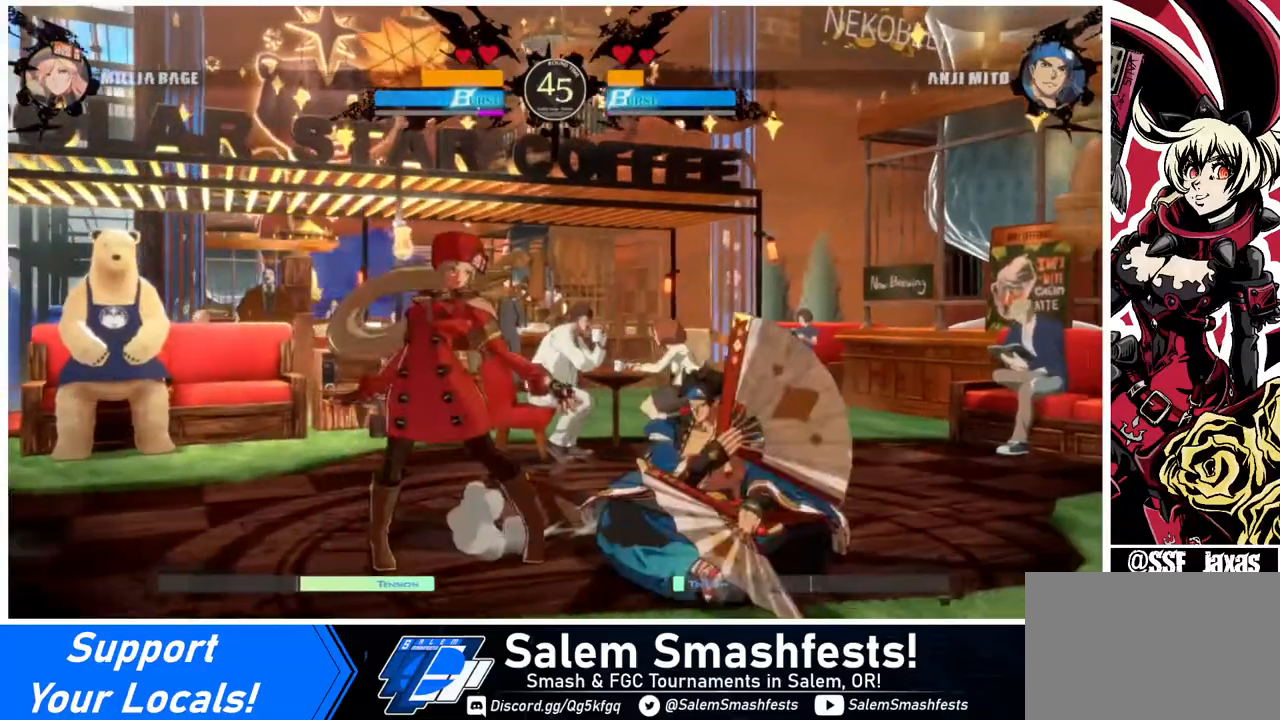
{"buttons": ["DPAD_DOWN", "DPAD_LEFT"], "events": [[120, "DPAD_LEFT", "down"], [160, "DPAD_DOWN", "up"], [240, "DPAD_DOWN", "down"], [280, "TRIANGLE", "down"], [440, "TRIANGLE", "up"]]}
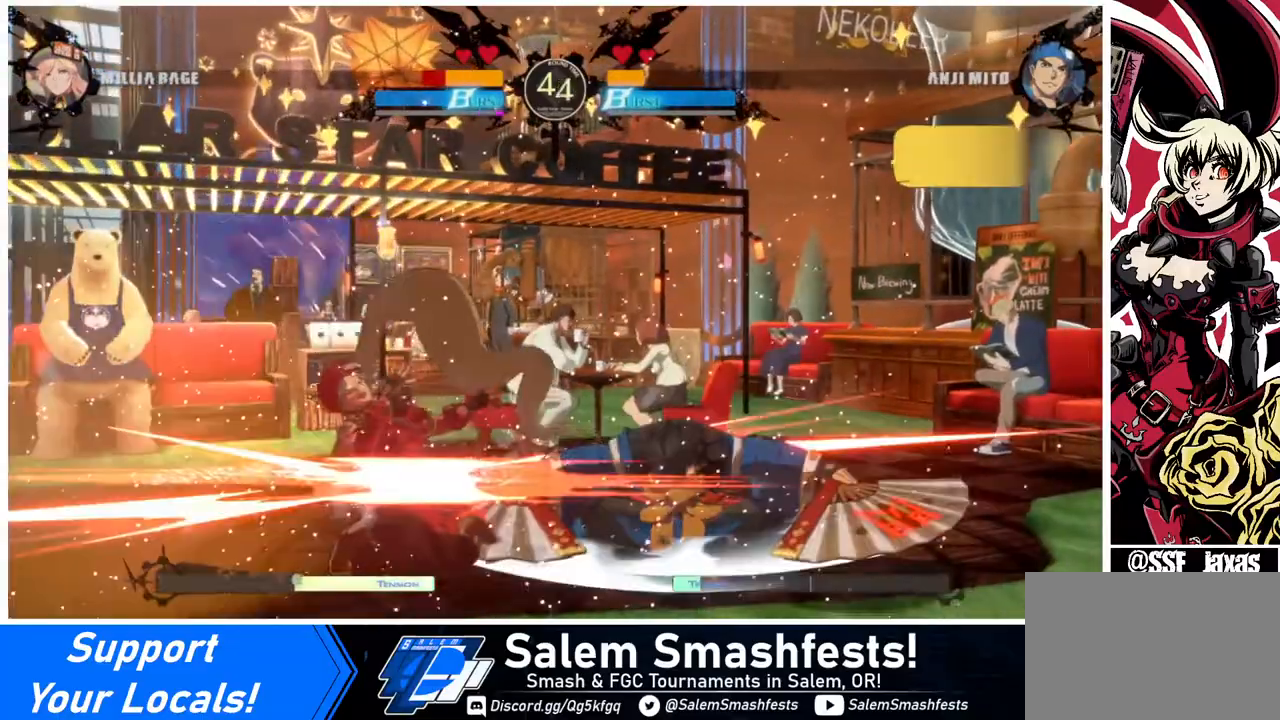
{"buttons": ["DPAD_LEFT"], "events": [[280, "DPAD_DOWN", "up"]]}
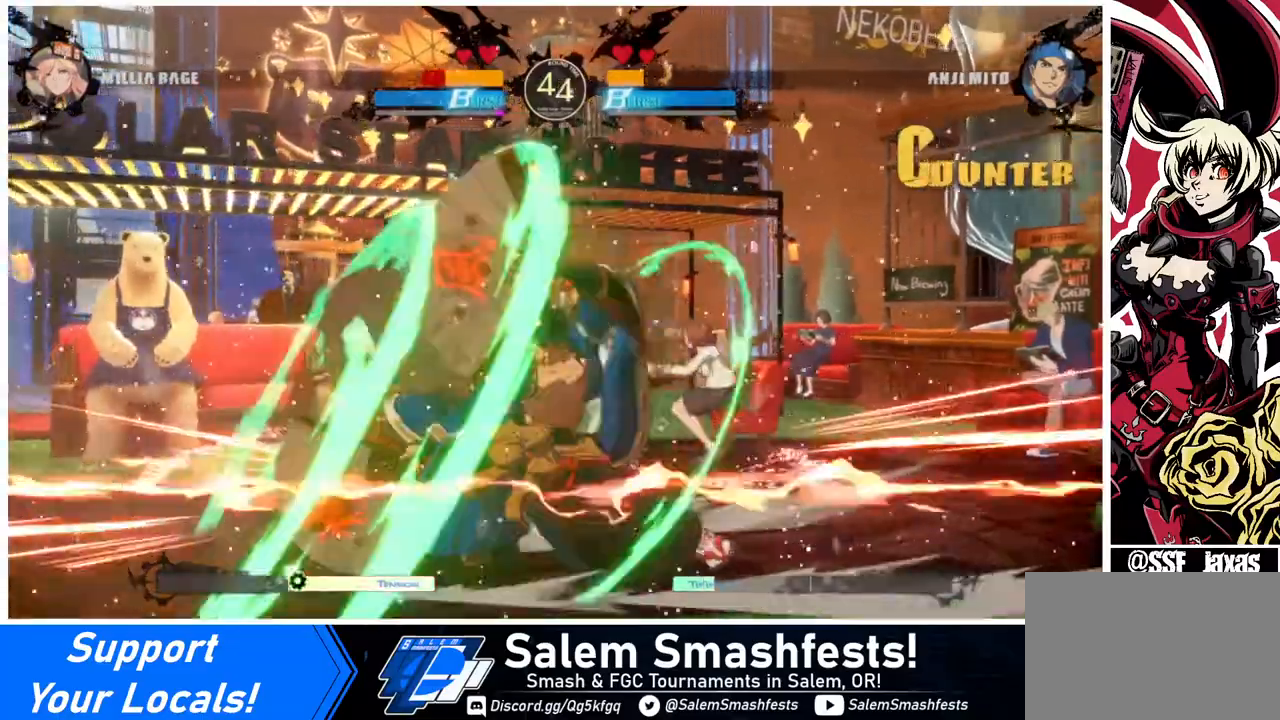
{"buttons": ["DPAD_DOWN", "DPAD_LEFT"], "events": [[40, "DPAD_DOWN", "down"]]}
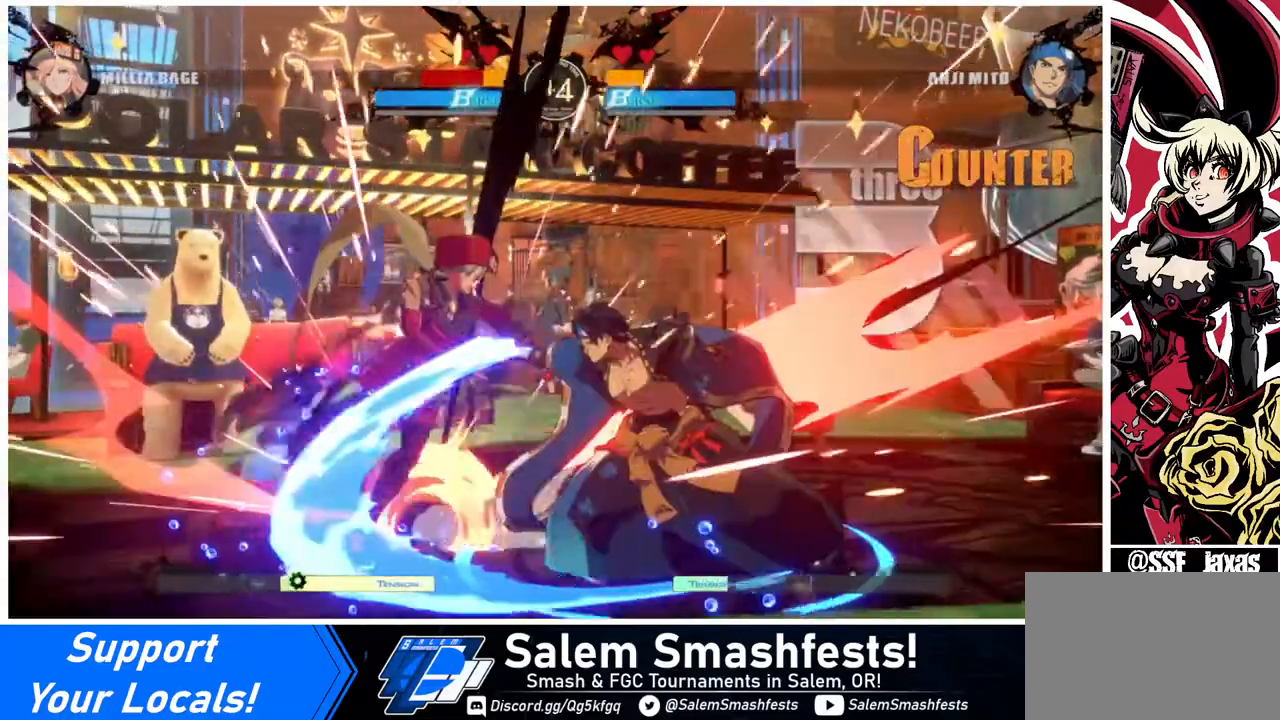
{"buttons": ["DPAD_LEFT"], "events": [[40, "DPAD_DOWN", "up"]]}
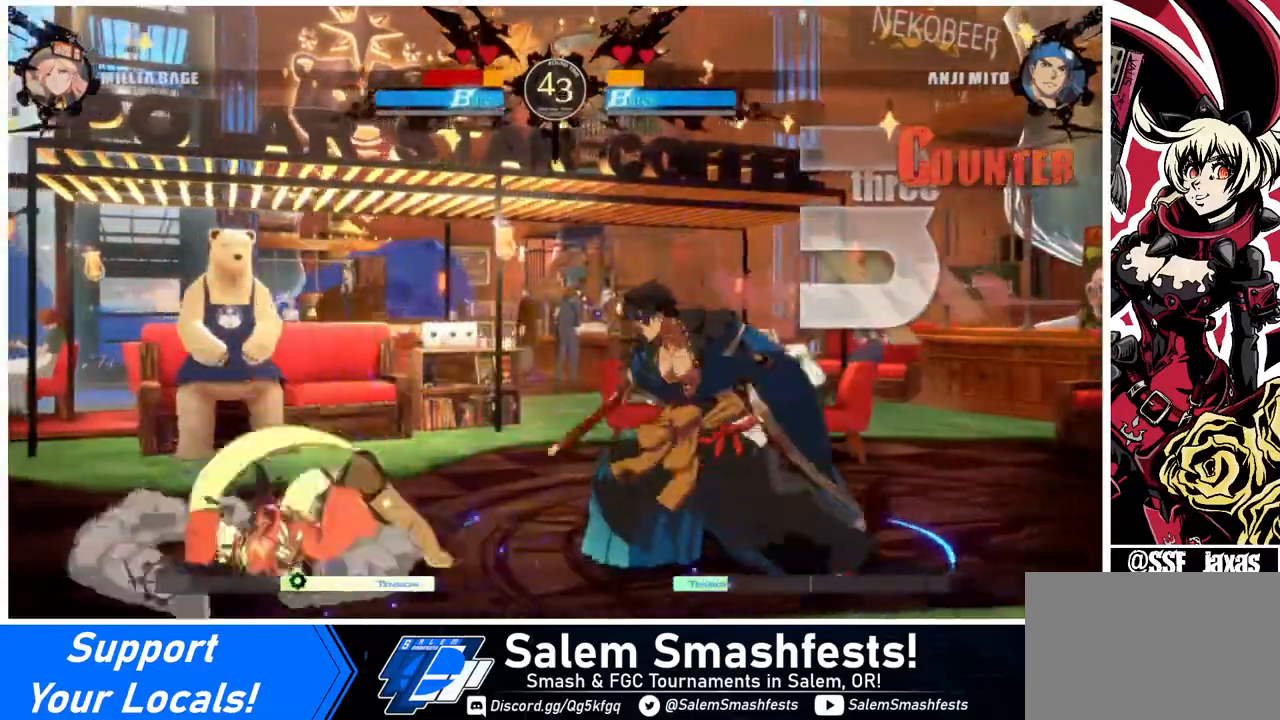
{"buttons": ["DPAD_UP", "DPAD_LEFT"], "events": [[440, "DPAD_UP", "down"]]}
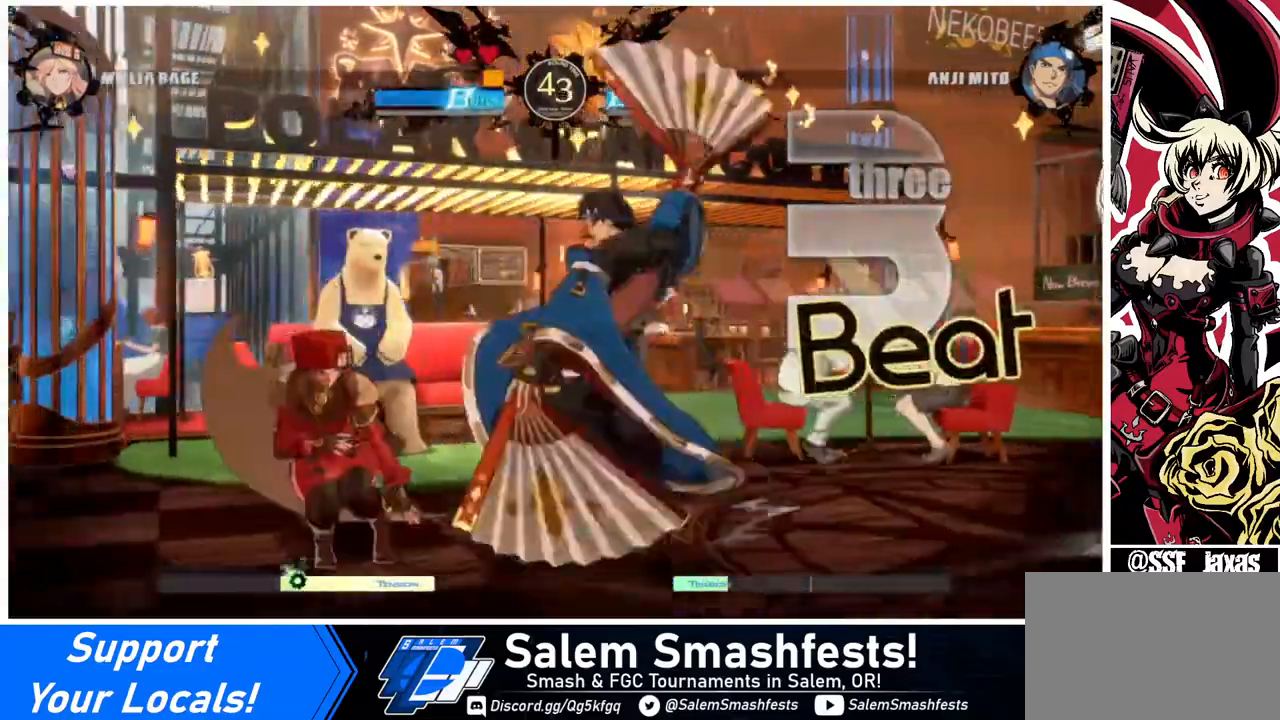
{"buttons": ["SQUARE", "TRIANGLE", "DPAD_DOWN", "DPAD_LEFT"], "events": [[40, "DPAD_UP", "up"], [400, "DPAD_DOWN", "down"], [400, "SQUARE", "down"], [400, "TRIANGLE", "down"]]}
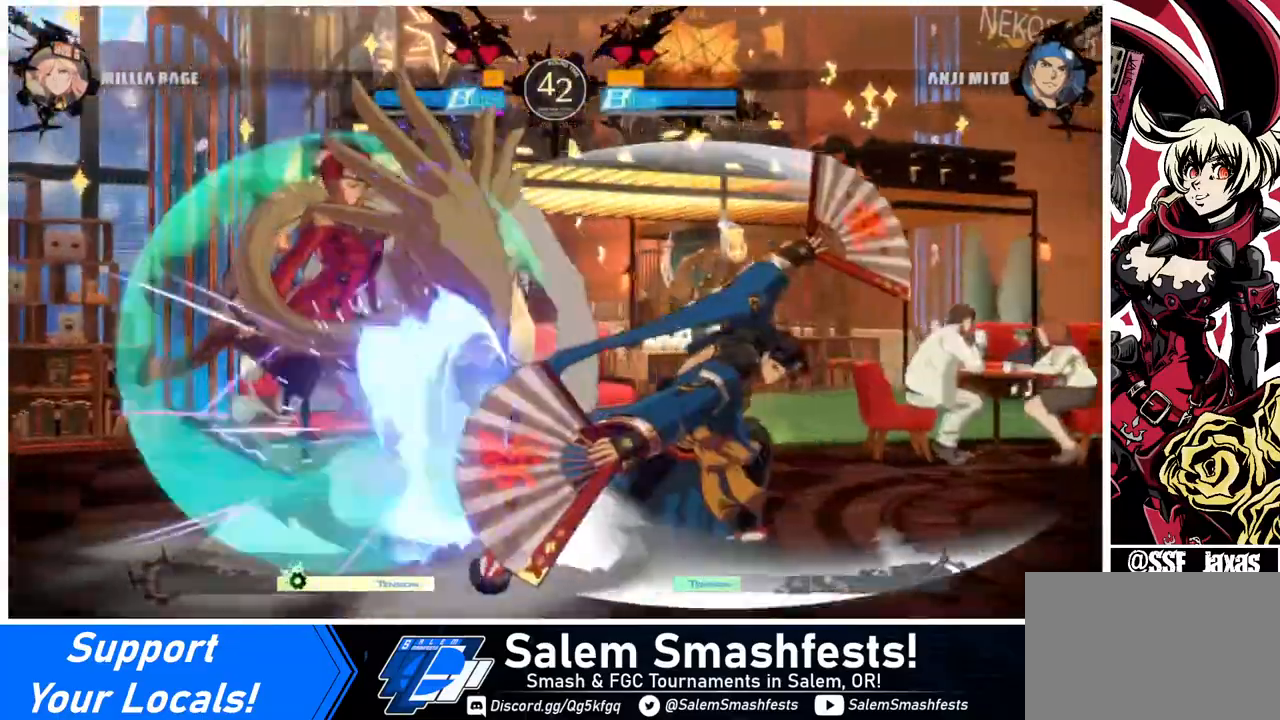
{"buttons": ["SQUARE", "TRIANGLE", "DPAD_DOWN", "DPAD_LEFT"], "events": []}
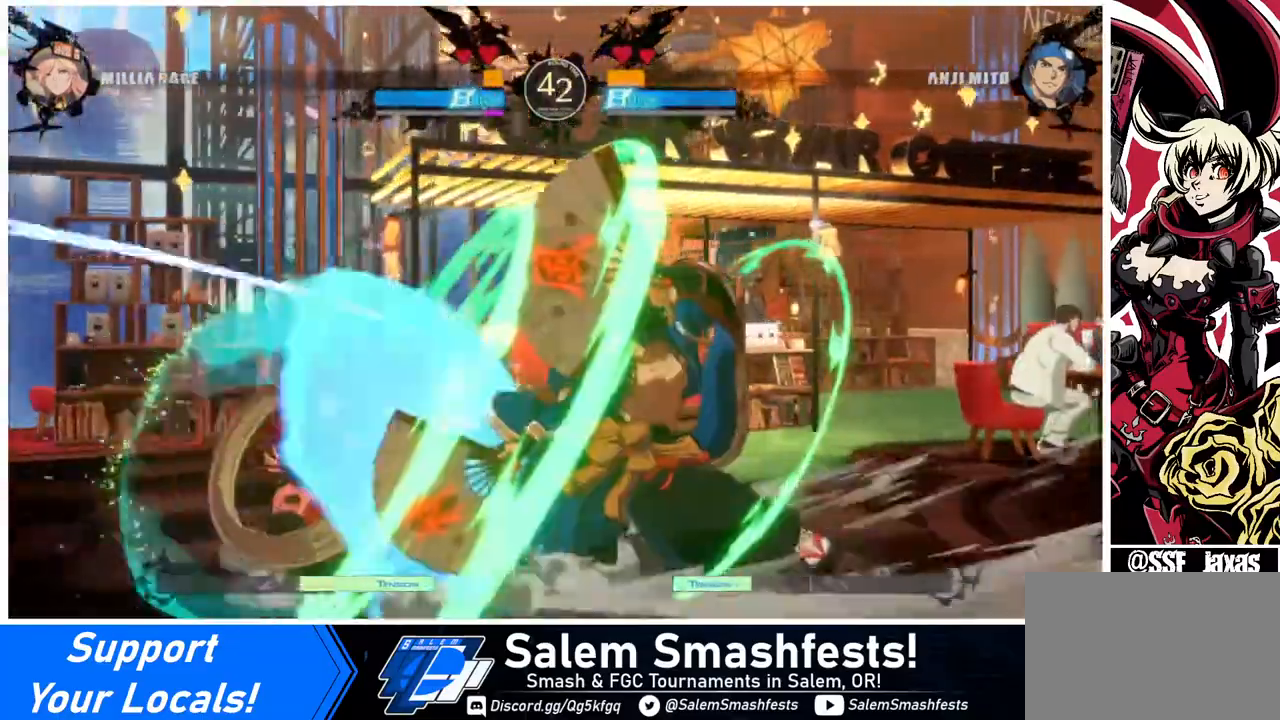
{"buttons": ["DPAD_LEFT"], "events": [[320, "SQUARE", "up"], [360, "TRIANGLE", "up"], [400, "DPAD_DOWN", "up"]]}
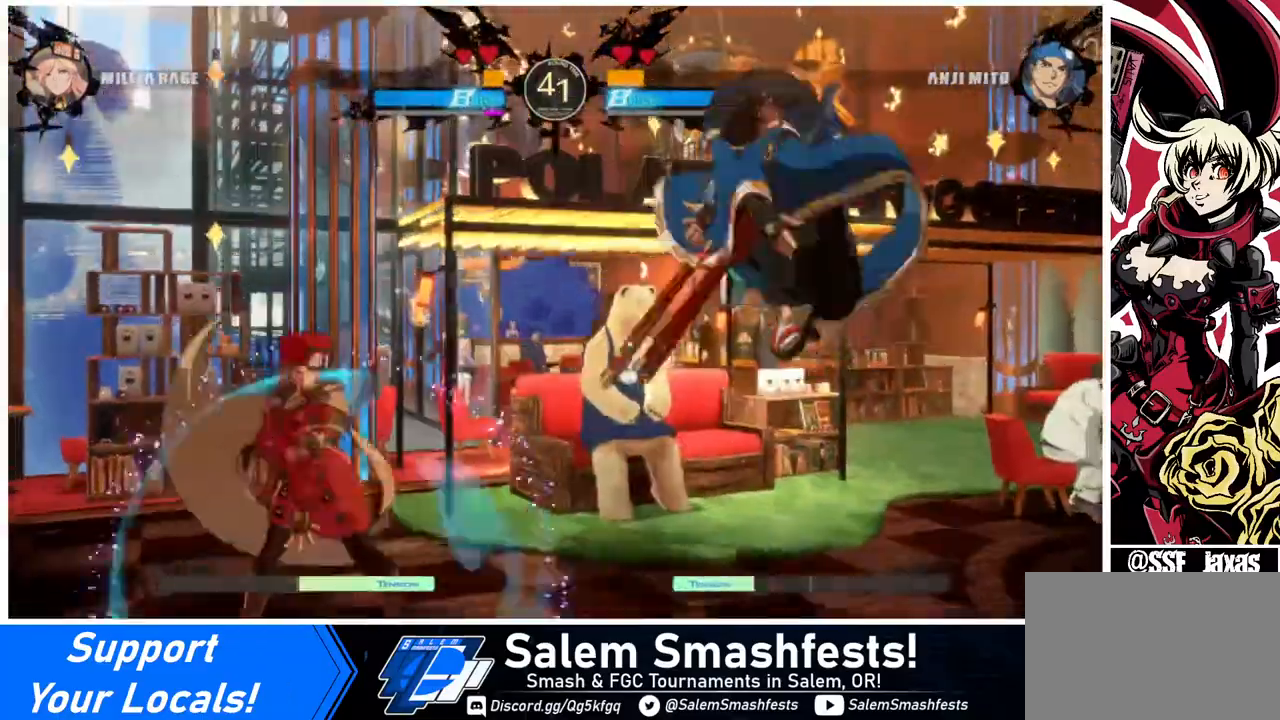
{"buttons": ["DPAD_LEFT"], "events": [[440, "DPAD_LEFT", "up"], [520, "DPAD_LEFT", "down"]]}
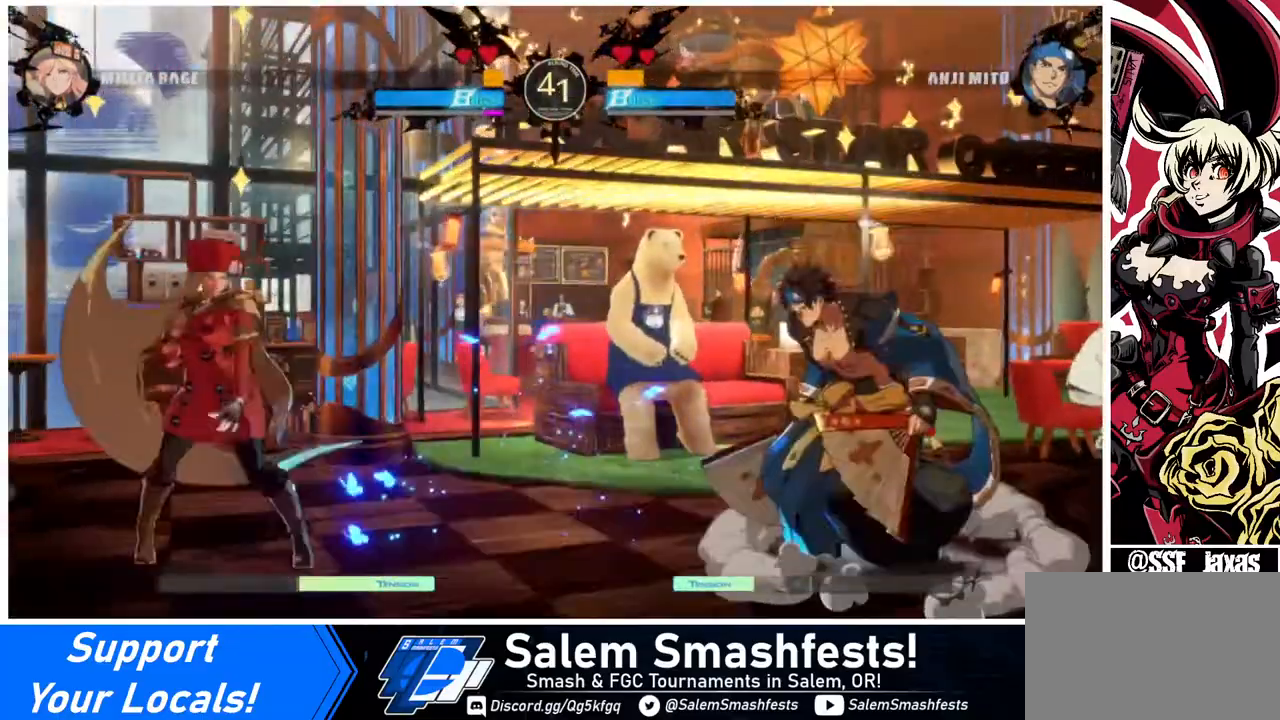
{"buttons": [], "events": [[120, "DPAD_LEFT", "up"], [160, "DPAD_LEFT", "down"], [320, "DPAD_LEFT", "up"], [400, "DPAD_RIGHT", "down"], [440, "DPAD_RIGHT", "up"]]}
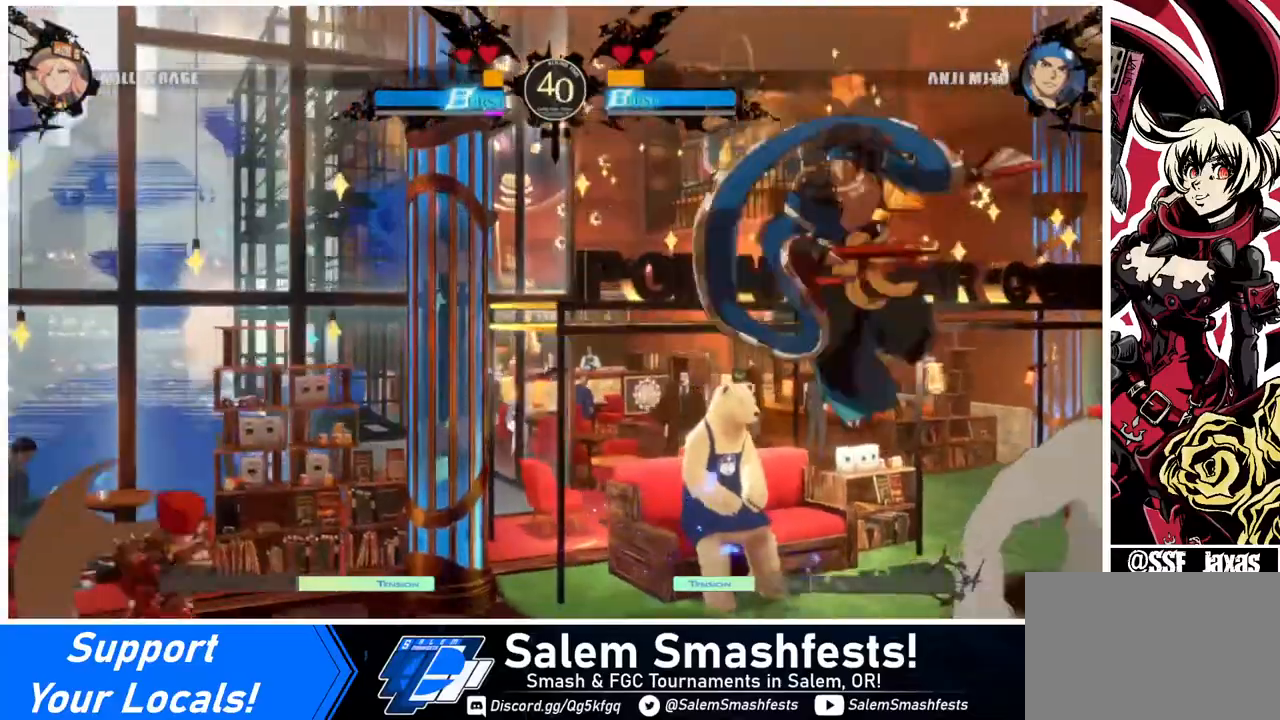
{"buttons": [], "events": [[40, "DPAD_RIGHT", "down"], [200, "DPAD_UP", "down"], [400, "DPAD_UP", "up"], [480, "DPAD_RIGHT", "up"]]}
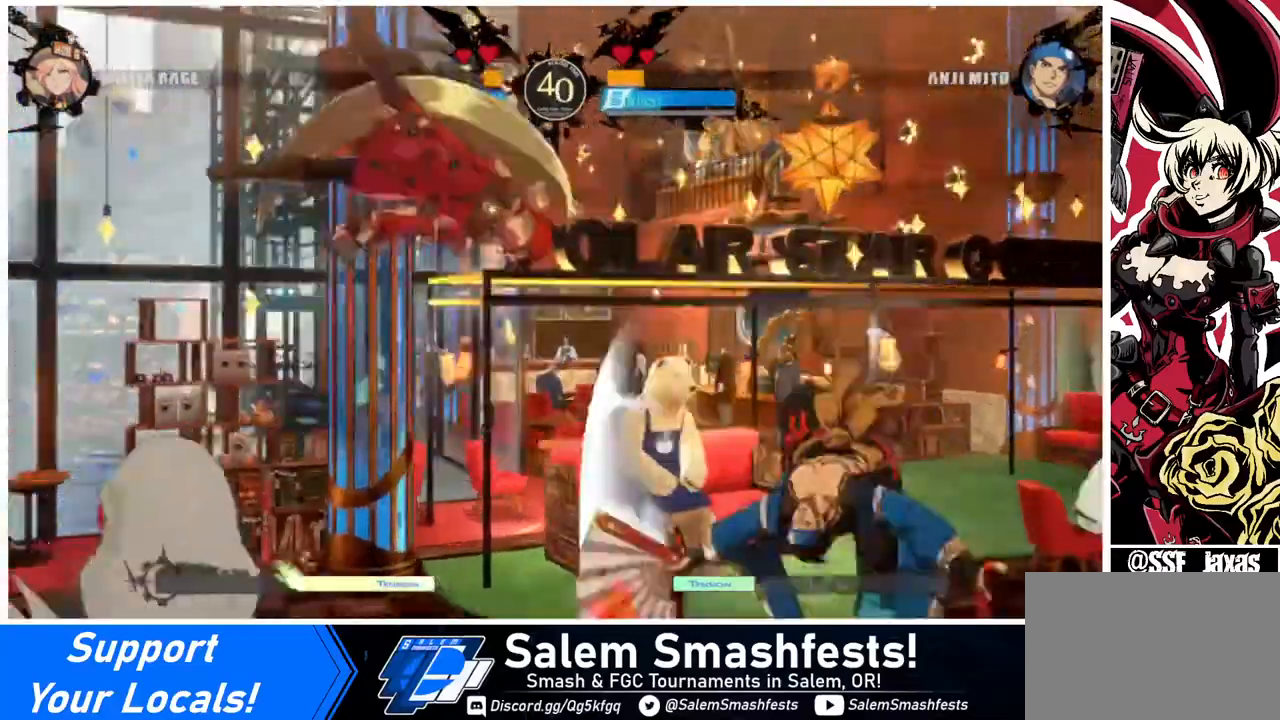
{"buttons": [], "events": [[240, "L1", "down"], [320, "L1", "up"]]}
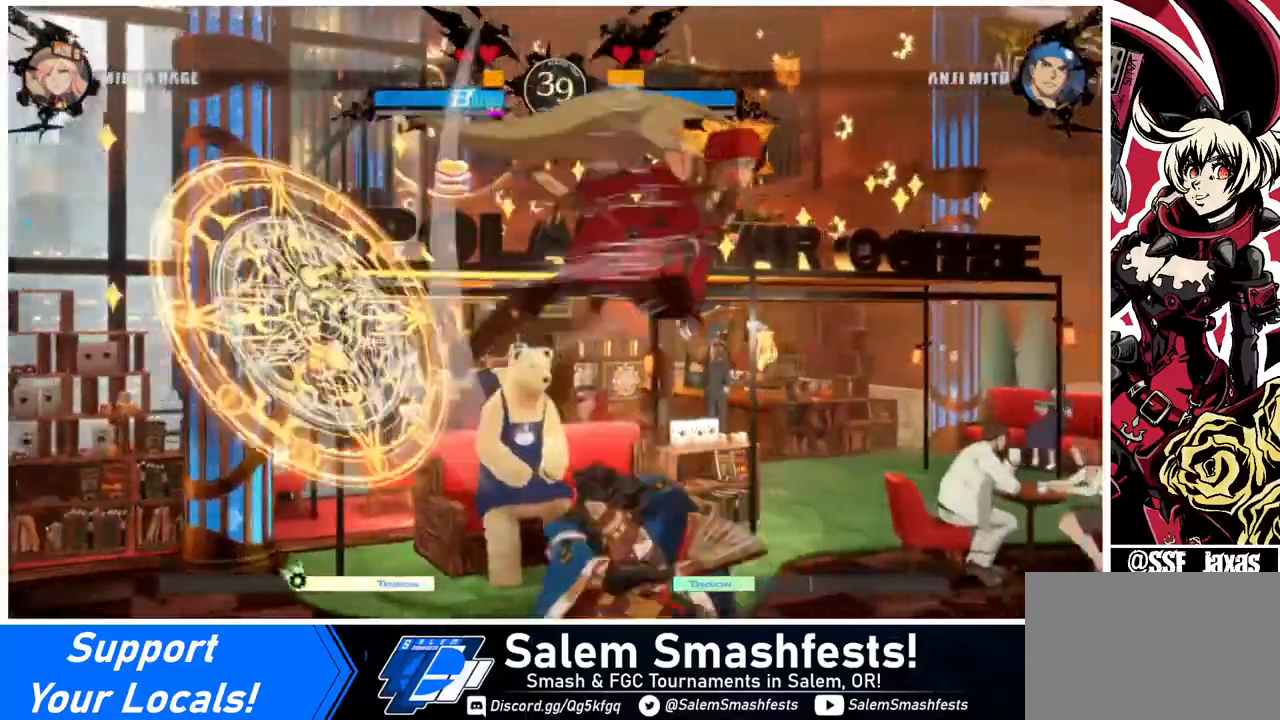
{"buttons": ["DPAD_DOWN"], "events": [[40, "R1", "down"], [200, "R1", "up"], [400, "DPAD_DOWN", "down"]]}
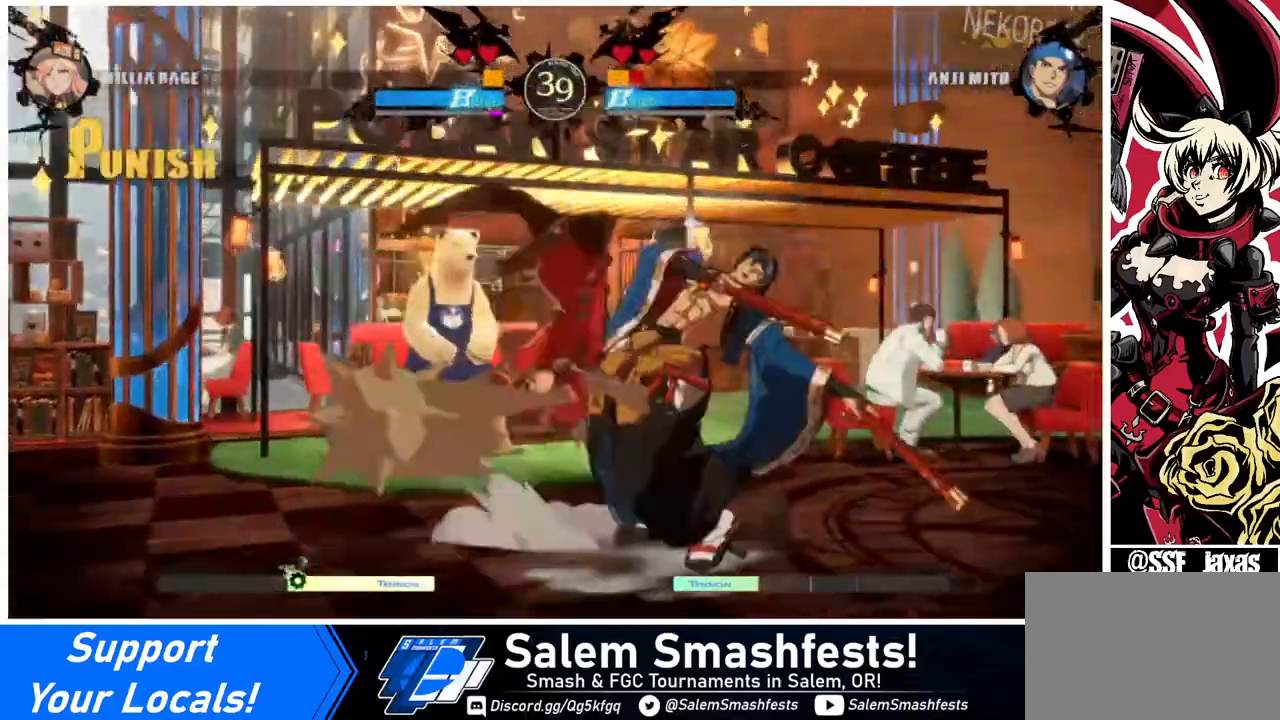
{"buttons": [], "events": [[120, "SQUARE", "down"], [160, "SQUARE", "up"], [280, "R2", "down"], [400, "DPAD_DOWN", "up"], [440, "R2", "up"]]}
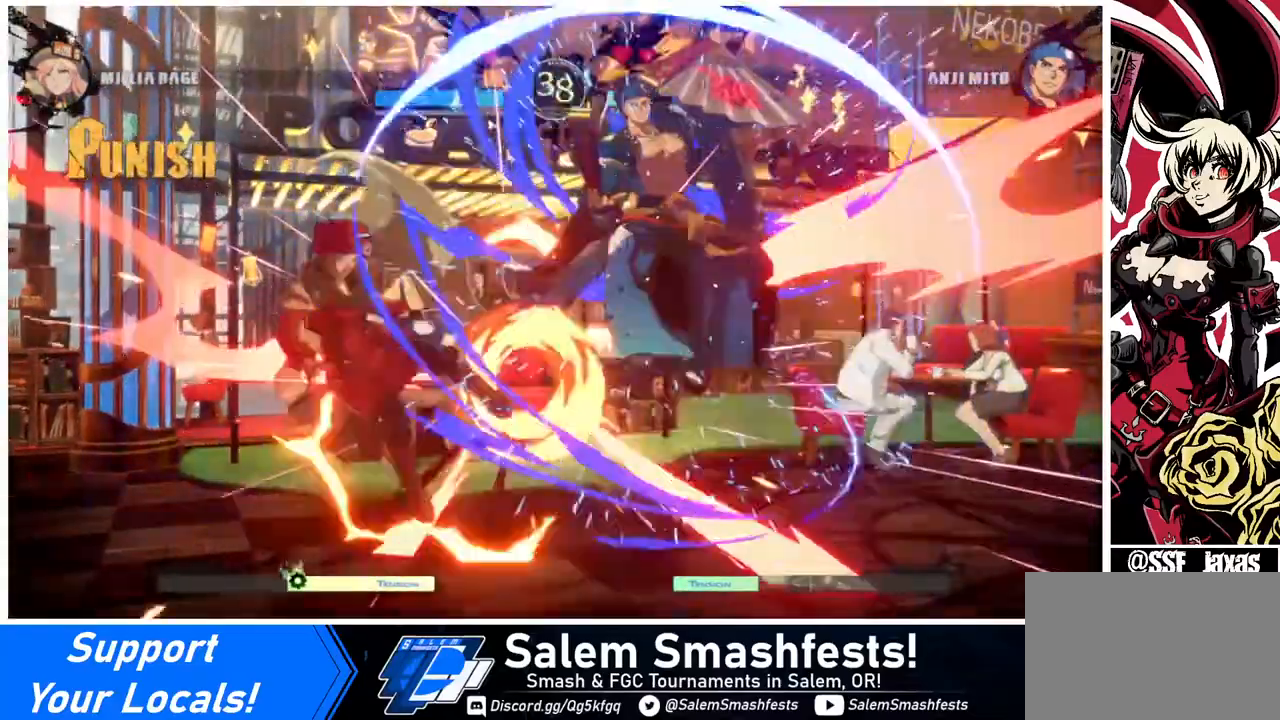
{"buttons": ["DPAD_LEFT"], "events": [[40, "DPAD_LEFT", "down"], [320, "SQUARE", "down"], [520, "SQUARE", "up"]]}
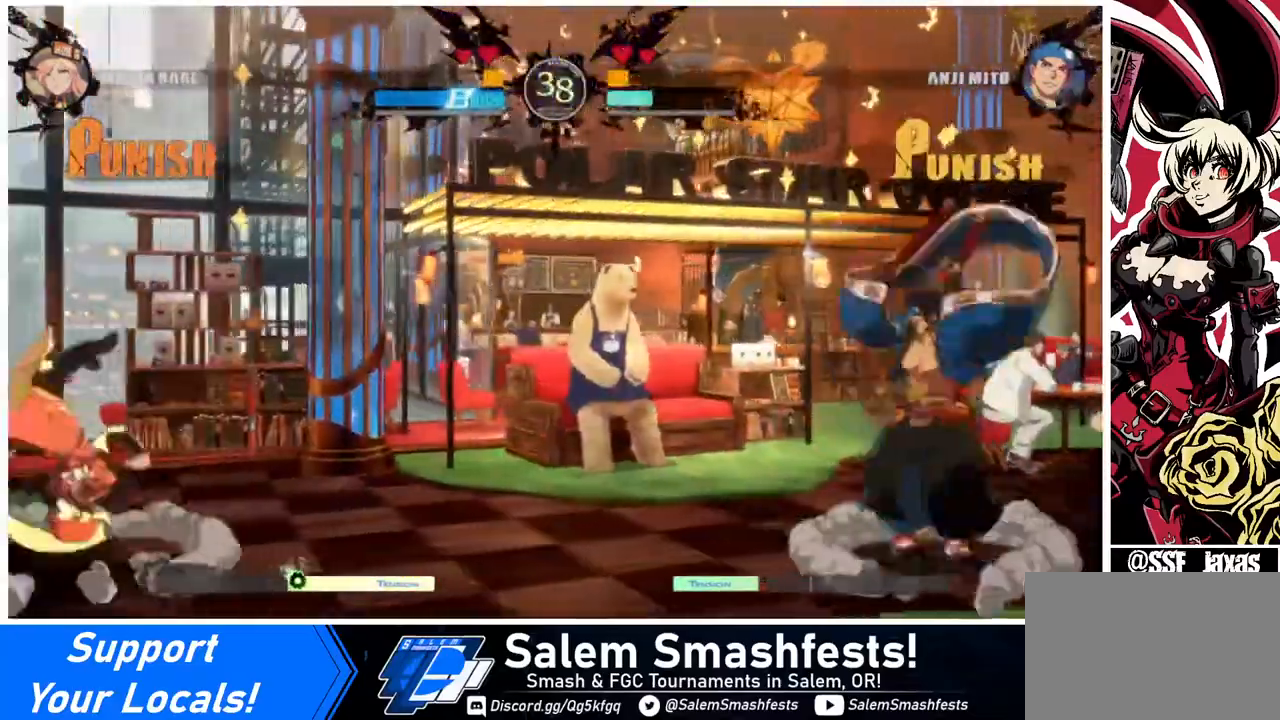
{"buttons": ["DPAD_RIGHT"], "events": [[40, "DPAD_LEFT", "up"], [200, "DPAD_RIGHT", "down"], [280, "DPAD_RIGHT", "up"], [320, "DPAD_RIGHT", "down"]]}
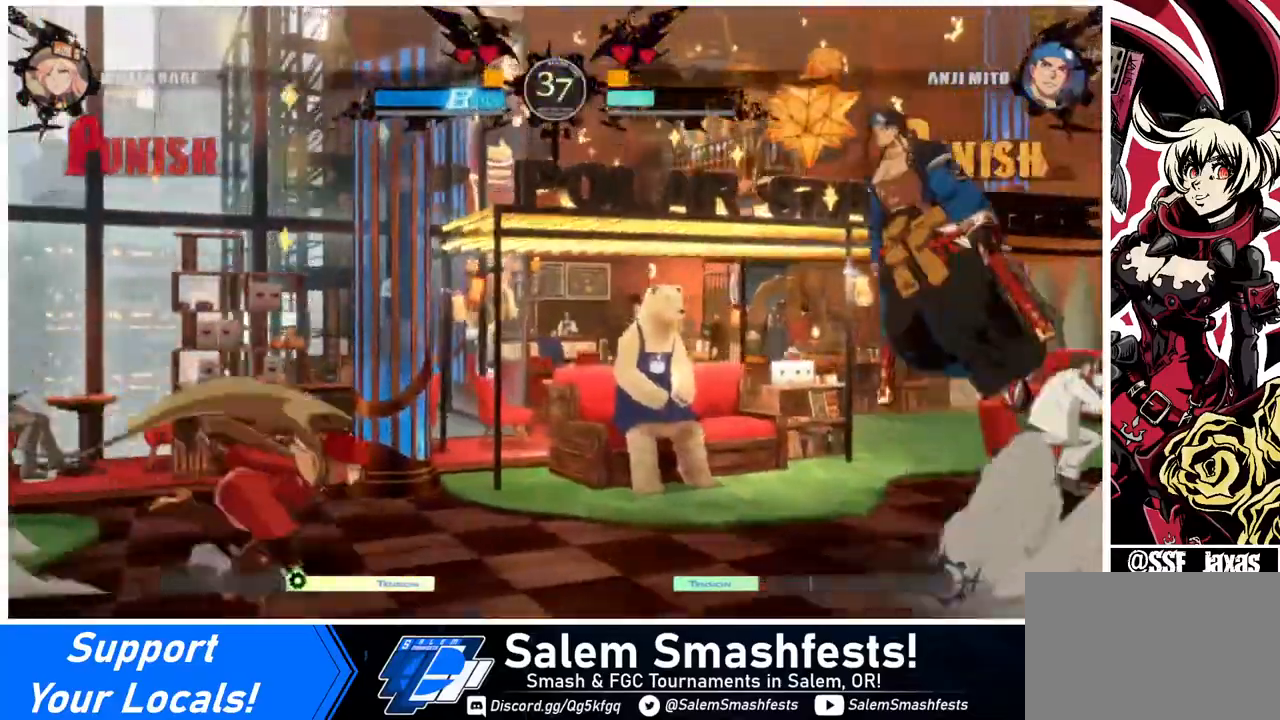
{"buttons": ["DPAD_LEFT"], "events": [[40, "DPAD_RIGHT", "up"], [40, "DPAD_UP", "down"], [80, "DPAD_LEFT", "down"], [80, "L1", "down"], [160, "DPAD_UP", "up"], [160, "L1", "up"]]}
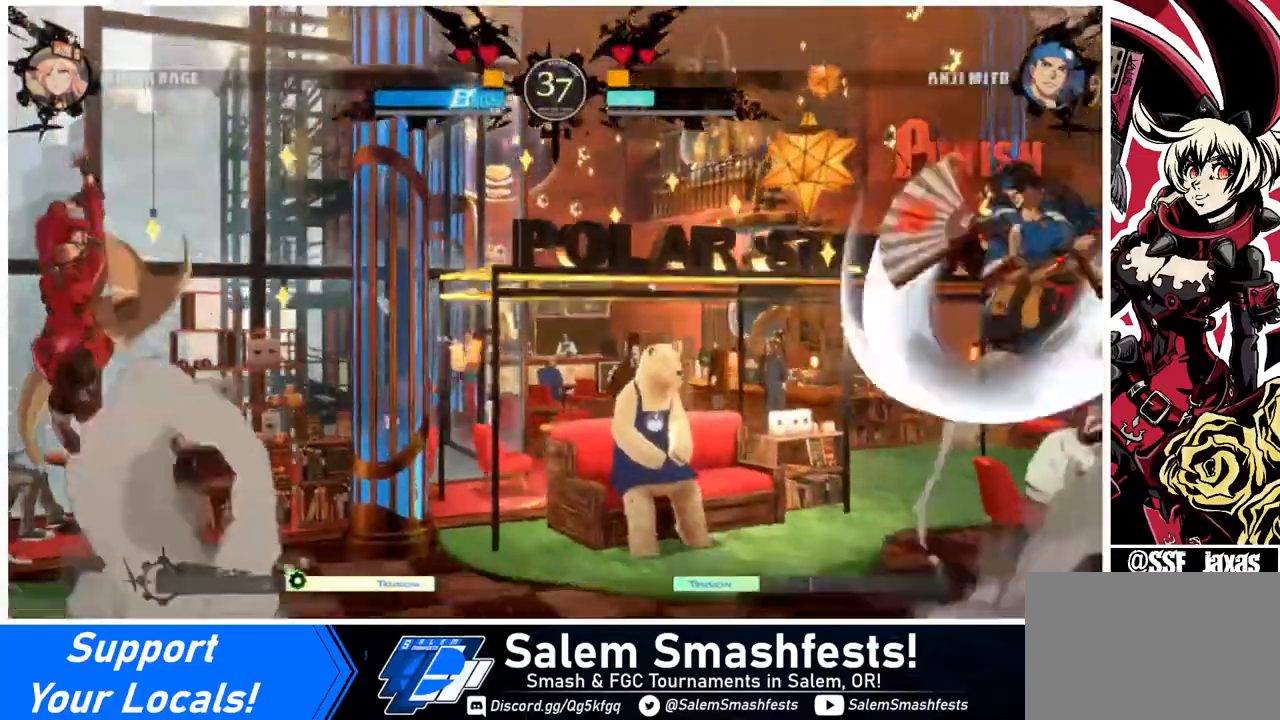
{"buttons": ["DPAD_RIGHT"], "events": [[80, "DPAD_LEFT", "up"], [120, "DPAD_RIGHT", "down"], [200, "DPAD_RIGHT", "up"], [280, "DPAD_RIGHT", "down"]]}
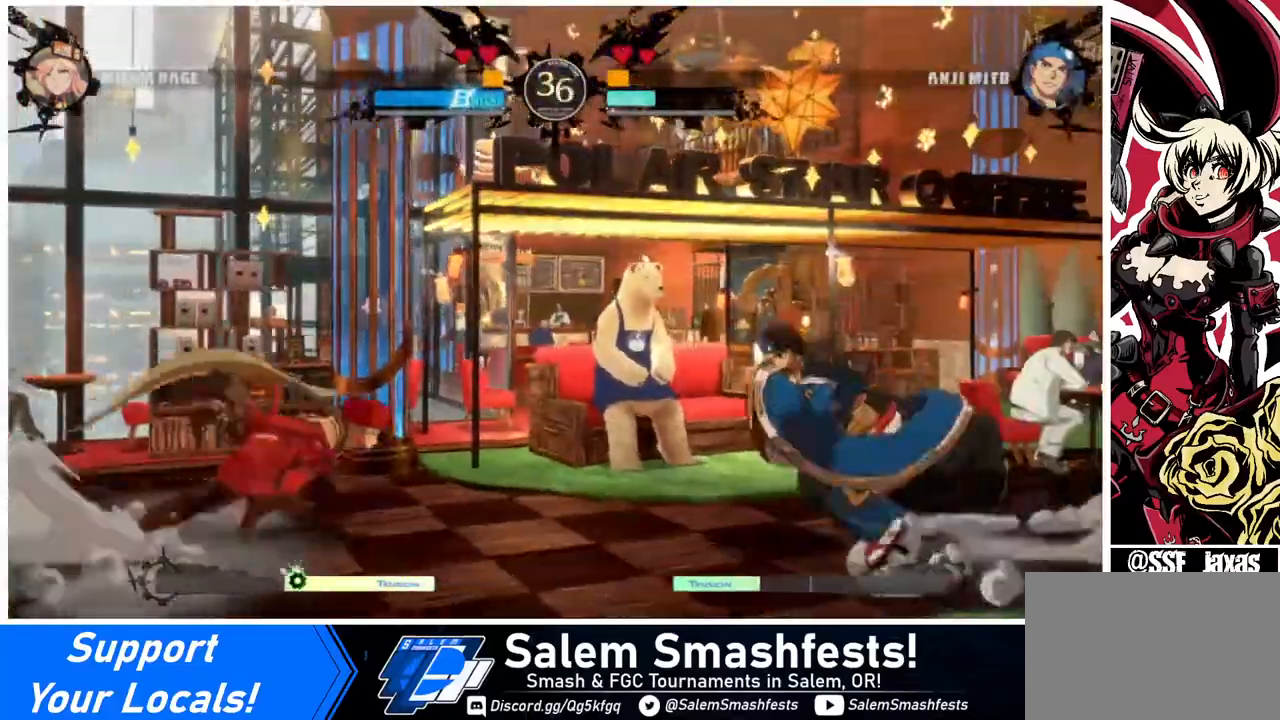
{"buttons": ["DPAD_DOWN"], "events": [[160, "DPAD_DOWN", "down"], [240, "DPAD_RIGHT", "up"], [240, "SQUARE", "down"], [280, "SQUARE", "up"], [400, "R2", "down"], [520, "R2", "up"]]}
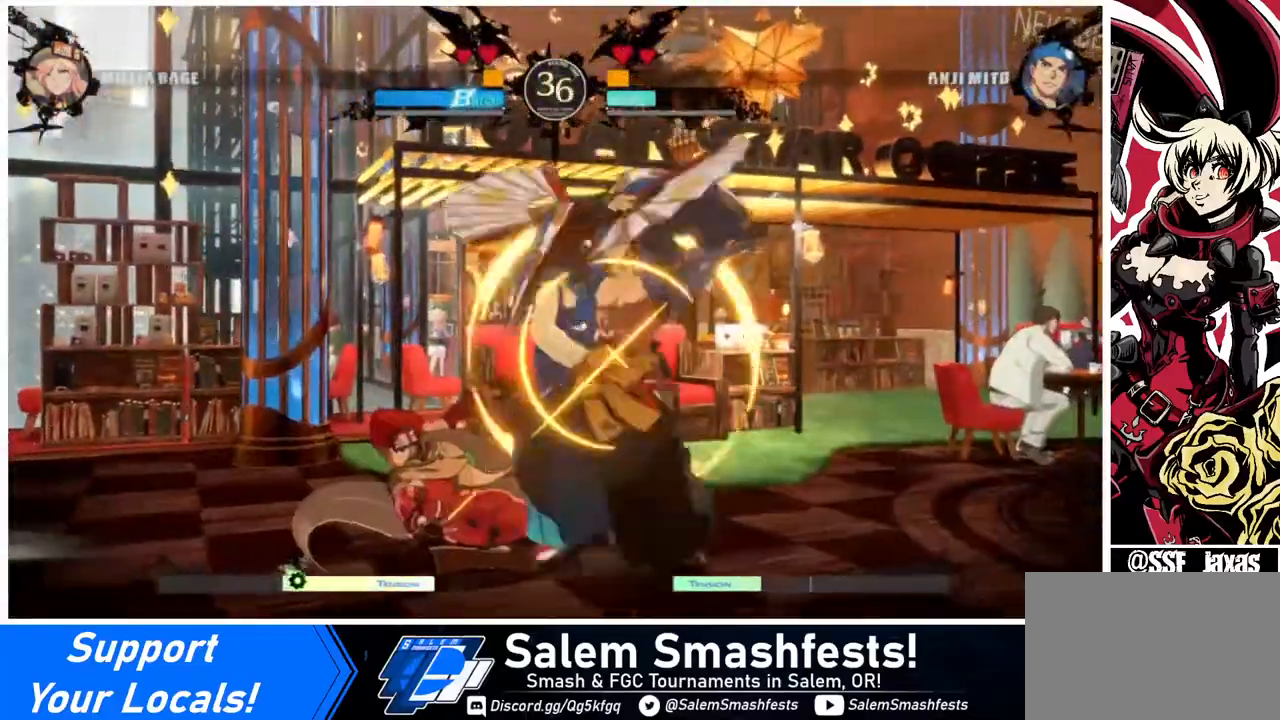
{"buttons": [], "events": [[80, "DPAD_DOWN", "up"], [200, "DPAD_DOWN", "down"], [280, "DPAD_DOWN", "up"], [280, "DPAD_RIGHT", "down"], [320, "DPAD_DOWN", "down"], [320, "DPAD_RIGHT", "up"], [360, "DPAD_RIGHT", "down"], [400, "TRIANGLE", "down"], [440, "DPAD_DOWN", "up"], [440, "DPAD_RIGHT", "up"], [440, "TRIANGLE", "up"]]}
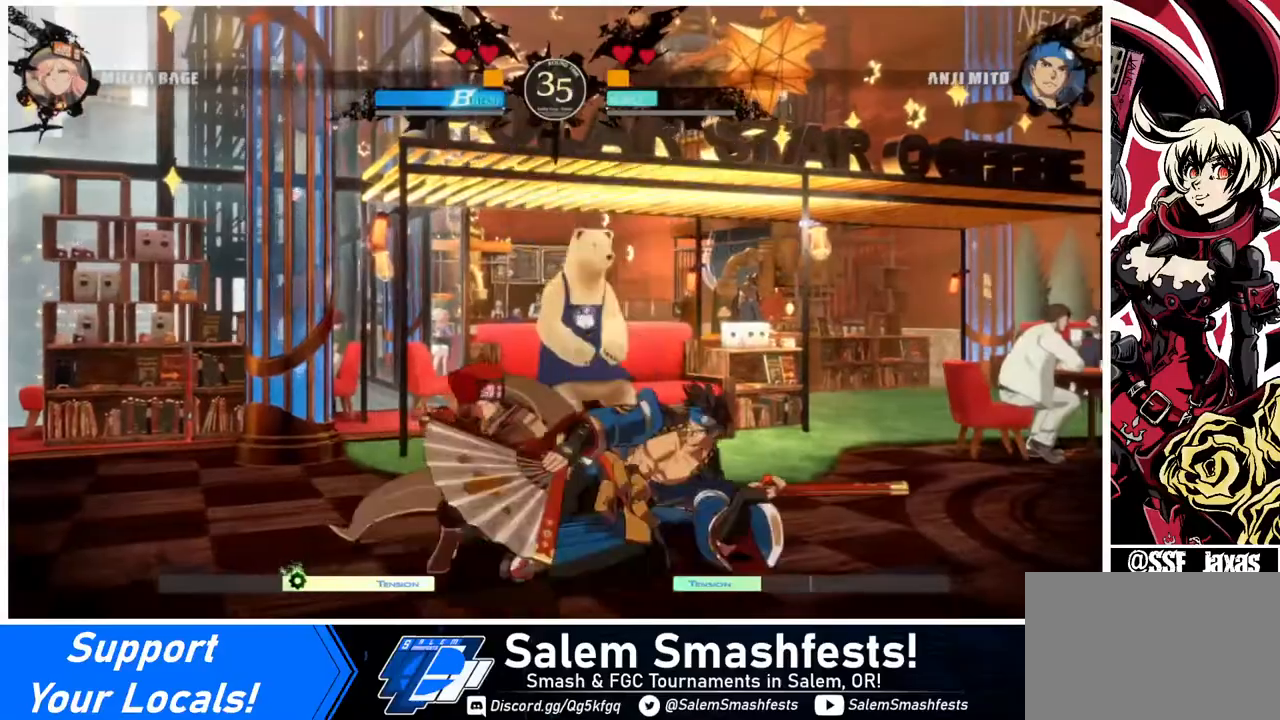
{"buttons": [], "events": [[40, "DPAD_DOWN", "down"], [40, "DPAD_RIGHT", "down"], [40, "TRIANGLE", "down"], [80, "DPAD_DOWN", "up"], [80, "TRIANGLE", "up"], [120, "DPAD_DOWN", "down"], [120, "TRIANGLE", "down"], [160, "CIRCLE", "down"], [200, "CIRCLE", "up"], [200, "DPAD_RIGHT", "up"], [240, "DPAD_RIGHT", "down"], [280, "DPAD_DOWN", "up"], [320, "DPAD_RIGHT", "up"], [320, "TRIANGLE", "up"]]}
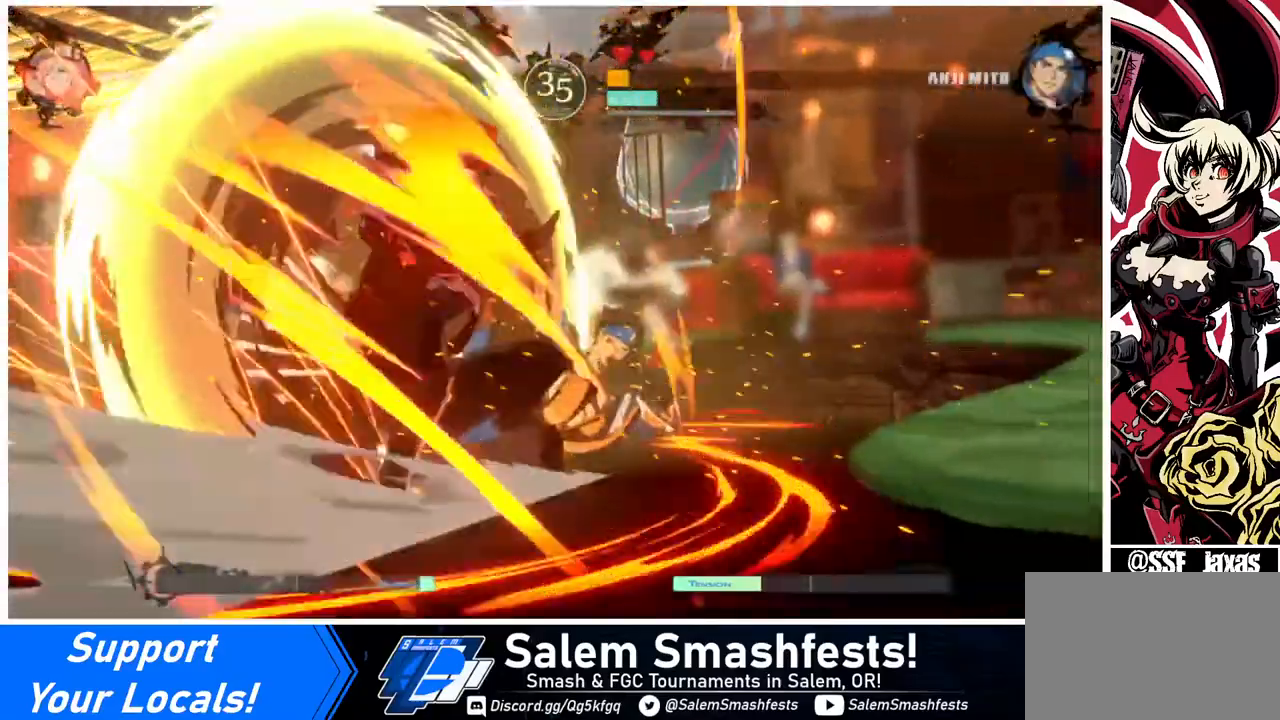
{"buttons": ["DPAD_LEFT"], "events": [[240, "DPAD_LEFT", "down"]]}
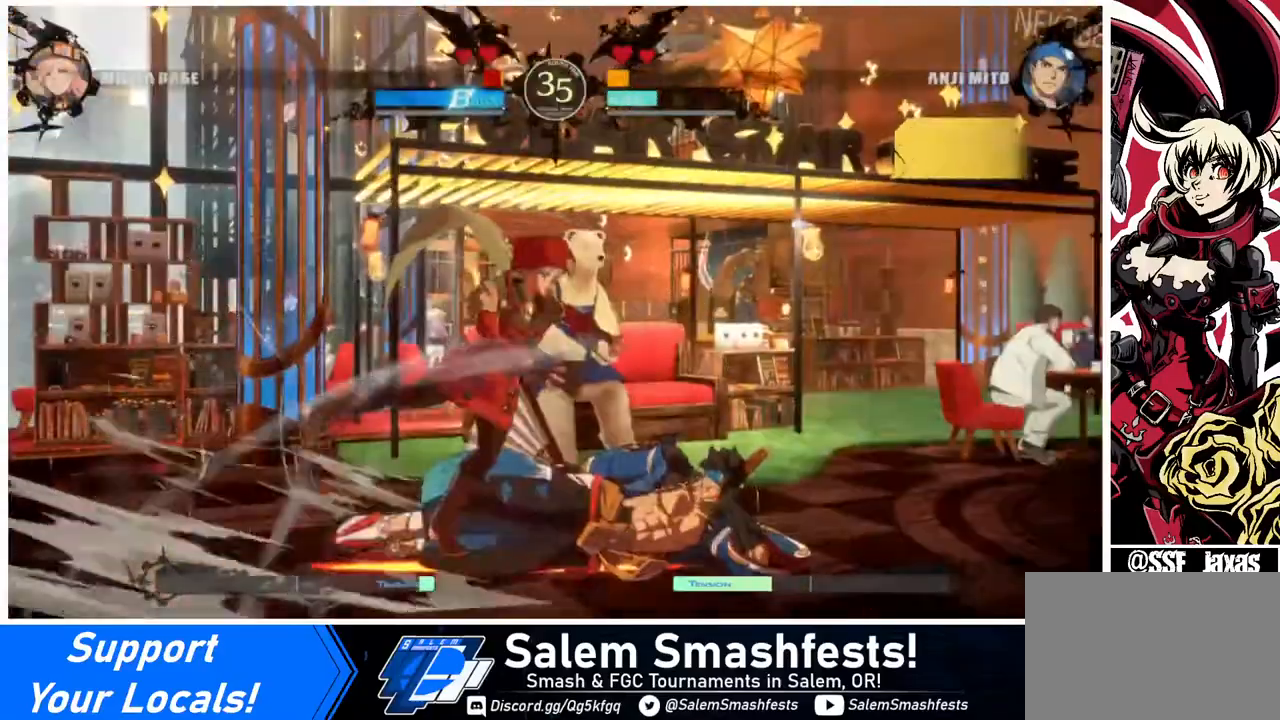
{"buttons": ["DPAD_DOWN", "DPAD_LEFT"], "events": [[520, "DPAD_DOWN", "down"]]}
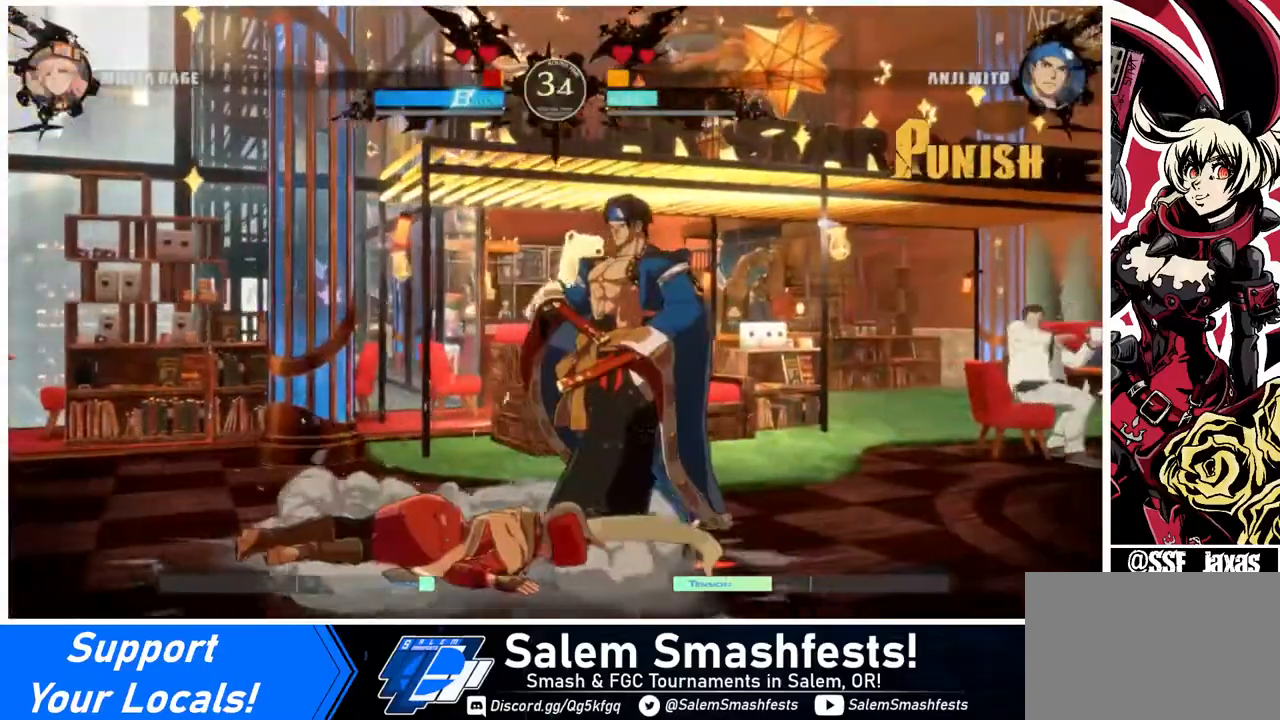
{"buttons": ["DPAD_DOWN", "DPAD_LEFT"], "events": []}
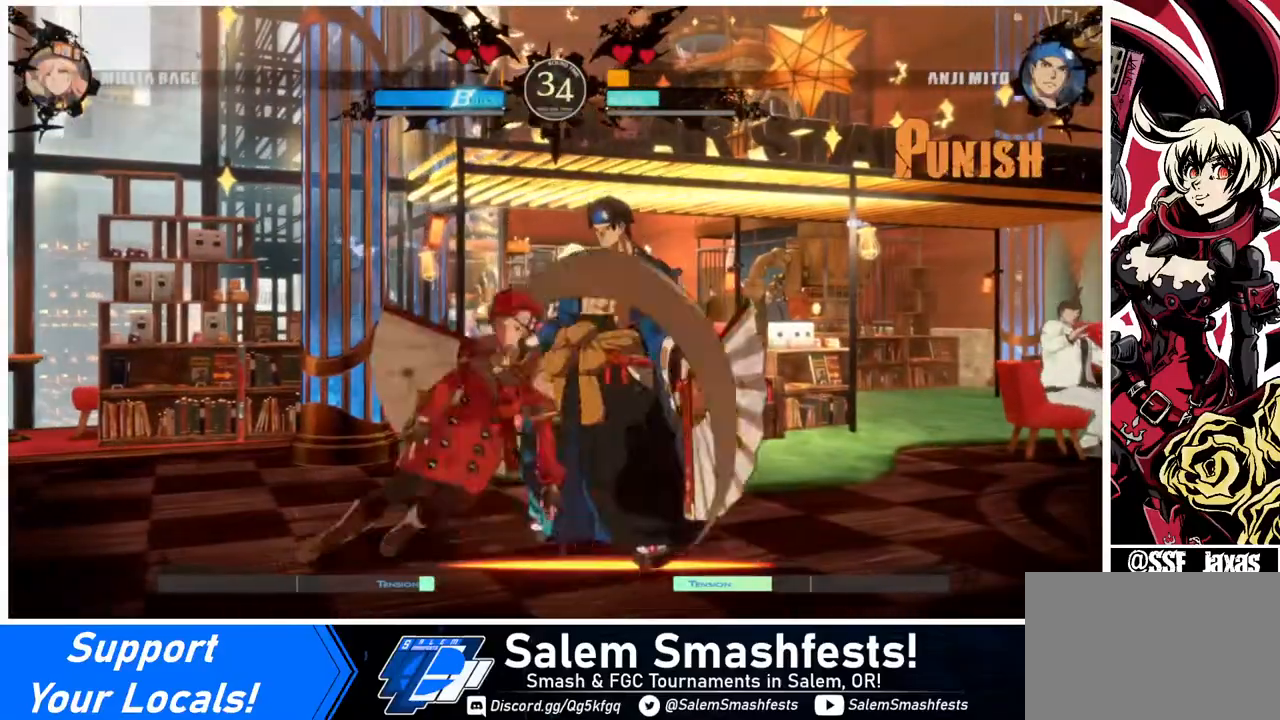
{"buttons": ["SQUARE", "TRIANGLE", "DPAD_DOWN", "DPAD_LEFT"], "events": [[80, "SQUARE", "down"], [80, "TRIANGLE", "down"]]}
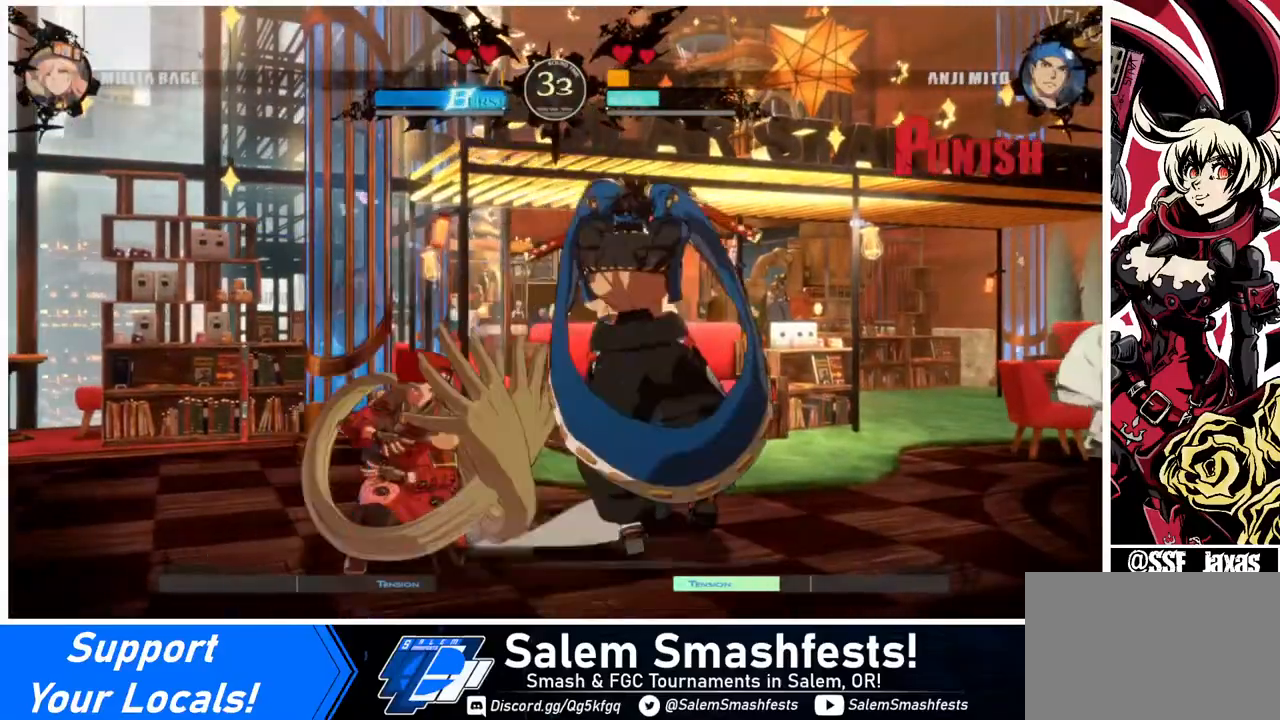
{"buttons": ["SQUARE", "TRIANGLE", "DPAD_DOWN", "DPAD_LEFT"], "events": []}
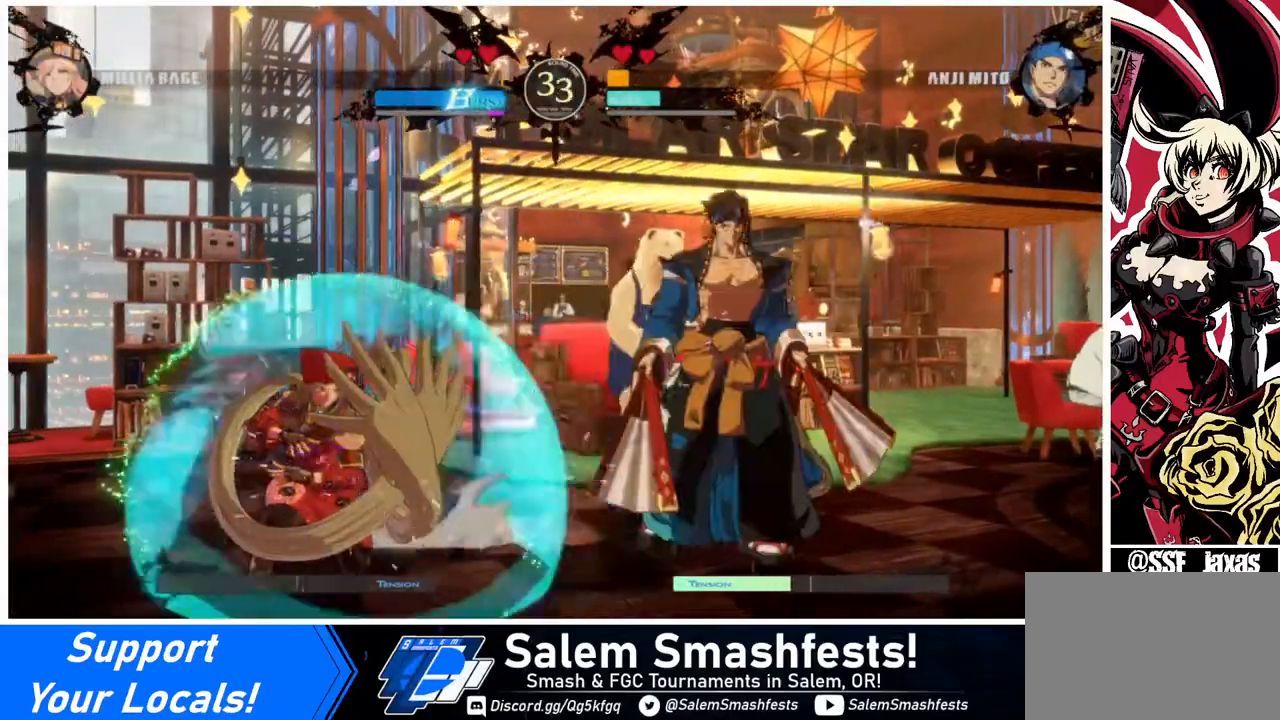
{"buttons": ["SQUARE", "TRIANGLE", "DPAD_DOWN", "DPAD_LEFT"], "events": []}
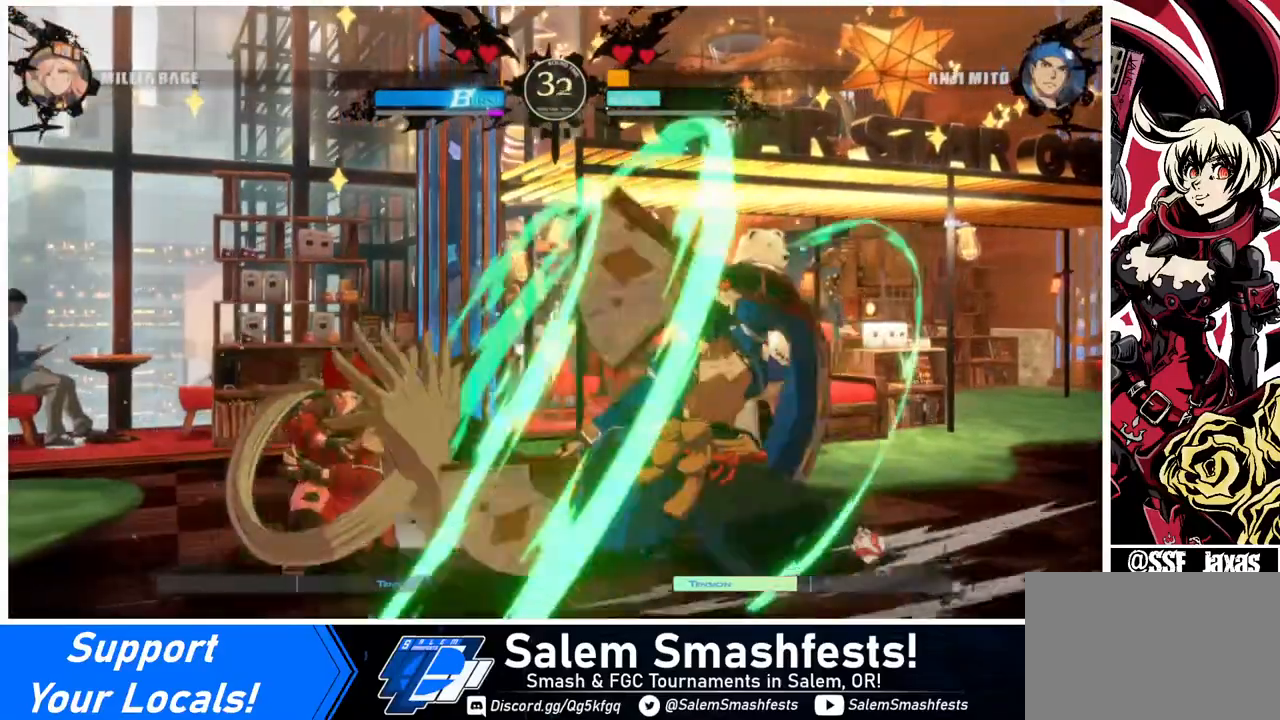
{"buttons": ["DPAD_LEFT"], "events": [[120, "SQUARE", "up"], [120, "TRIANGLE", "up"], [160, "DPAD_DOWN", "up"], [280, "L1", "down"], [320, "L1", "up"]]}
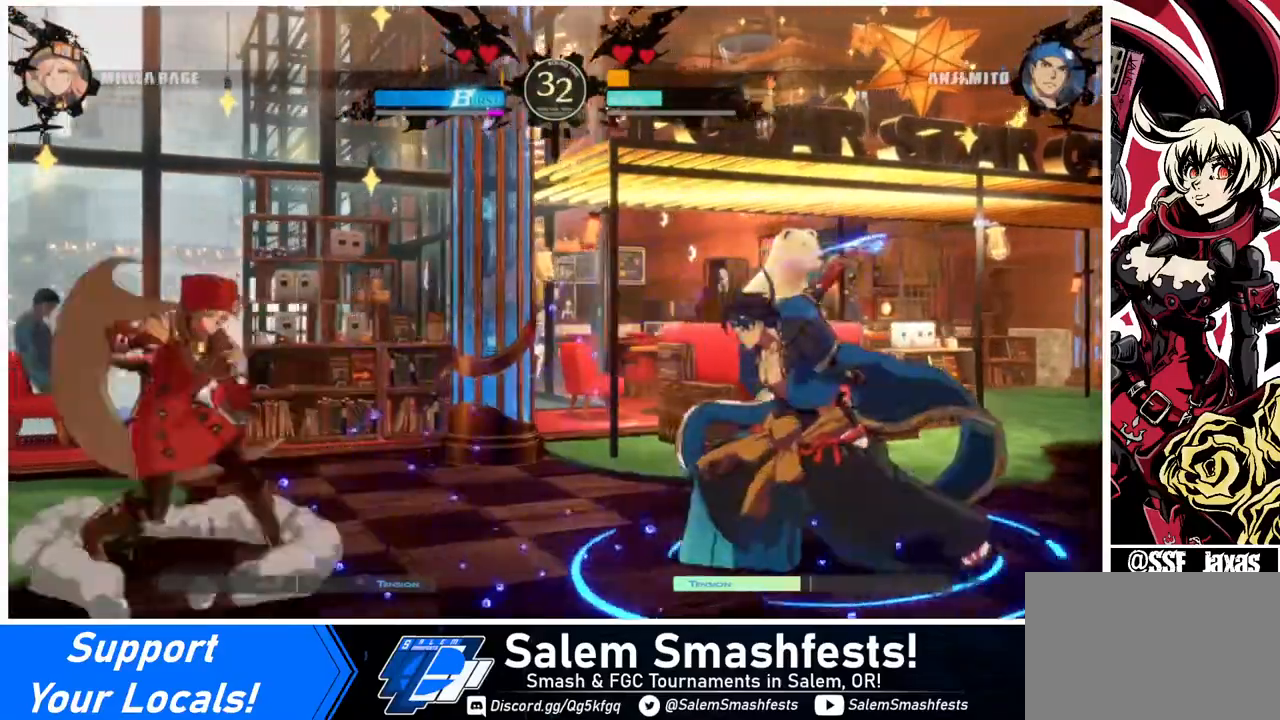
{"buttons": ["DPAD_UP", "DPAD_RIGHT"], "events": [[160, "DPAD_LEFT", "up"], [200, "DPAD_RIGHT", "down"], [240, "DPAD_RIGHT", "up"], [320, "DPAD_RIGHT", "down"], [480, "DPAD_UP", "down"]]}
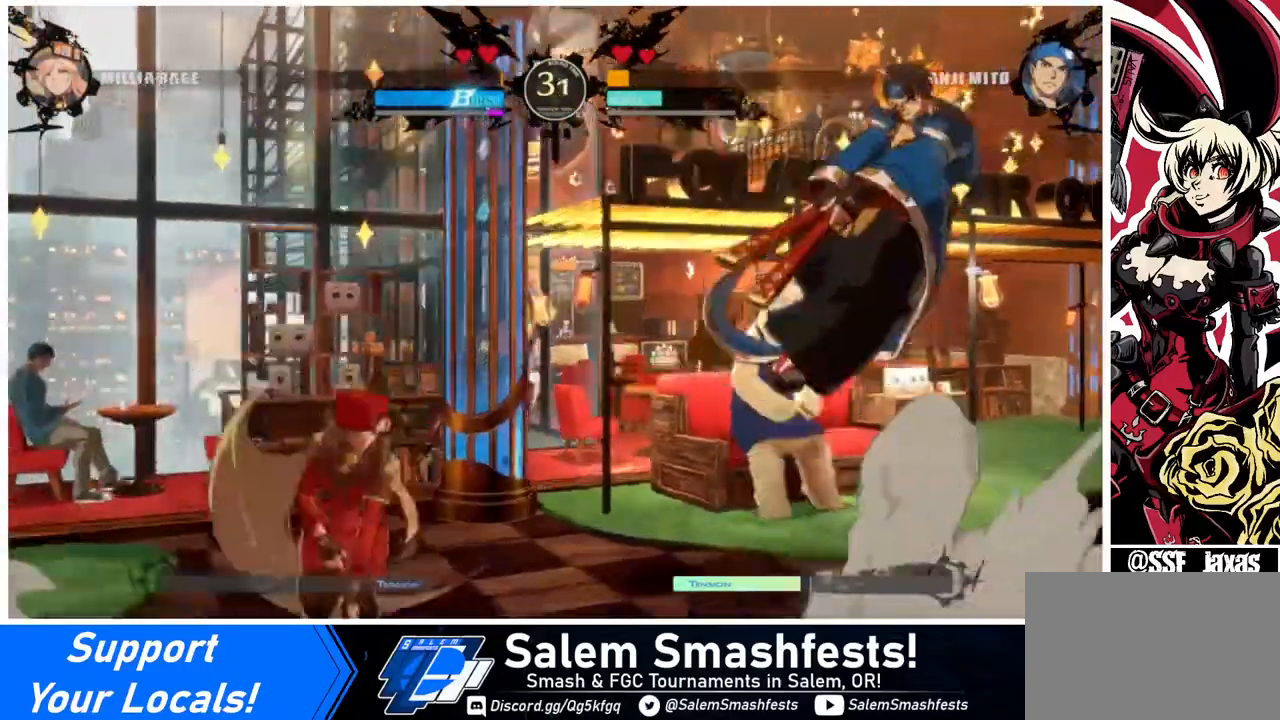
{"buttons": [], "events": [[40, "DPAD_RIGHT", "up"], [80, "DPAD_LEFT", "down"], [120, "DPAD_UP", "up"], [160, "TRIANGLE", "down"], [200, "DPAD_LEFT", "up"], [280, "TRIANGLE", "up"]]}